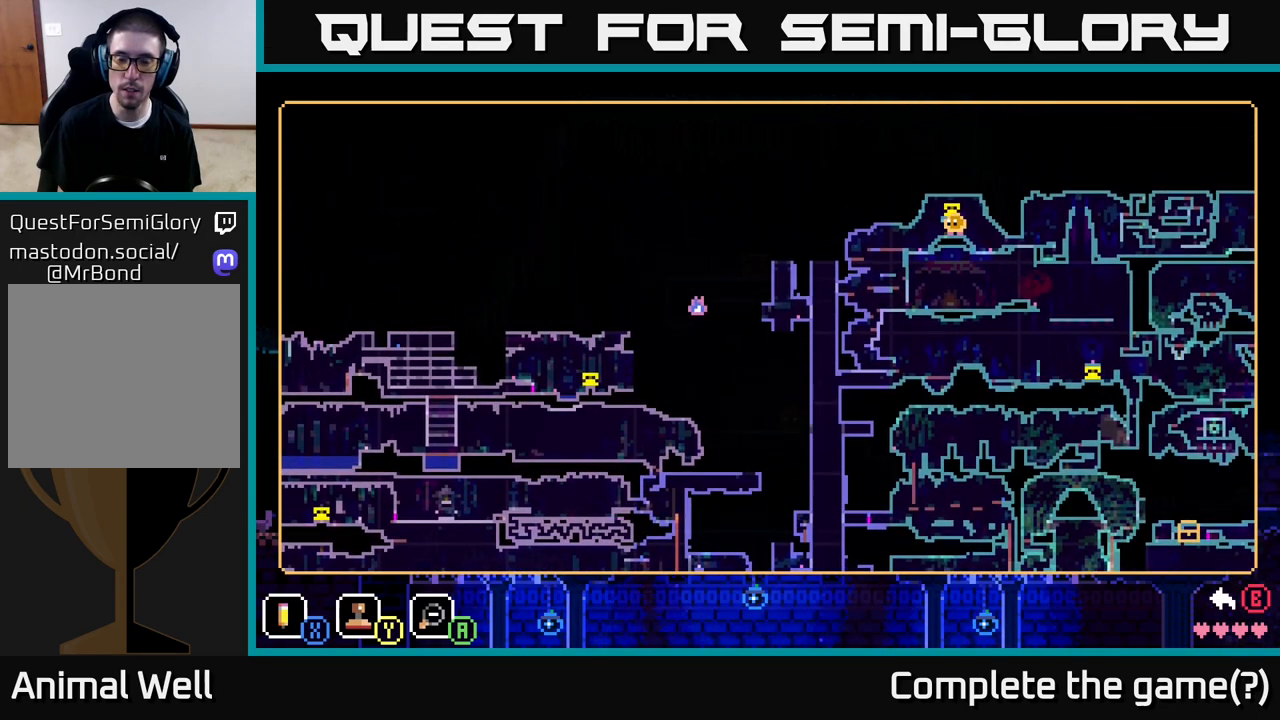
Gameplay with a controller (Xbox layout); each line is a JSON object with the inputs held at the frame after it. "events" lists button and stick changes between this image and that frame as [ms after this image, input, new state], when the widget could be followed in between.
{"buttons": [], "left_stick": "center", "right_stick": "center", "events": []}
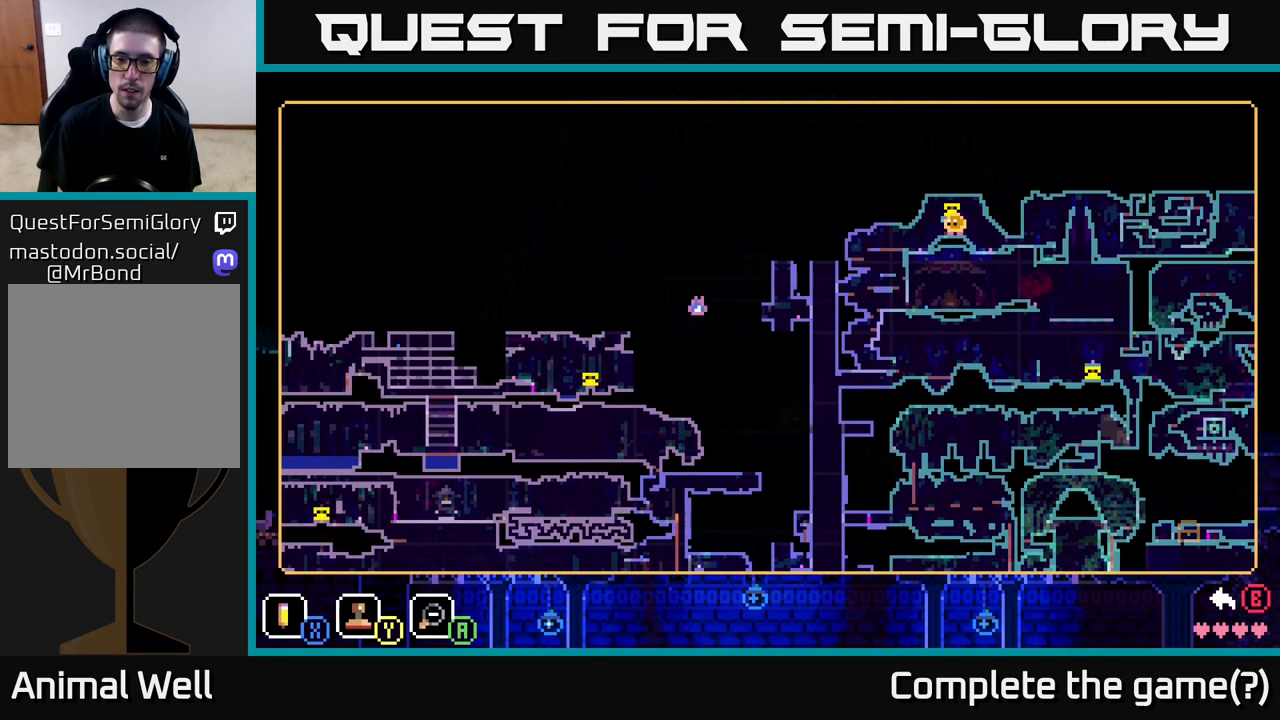
{"buttons": [], "left_stick": "down", "right_stick": "center", "events": [[367, "left_stick", "down"]]}
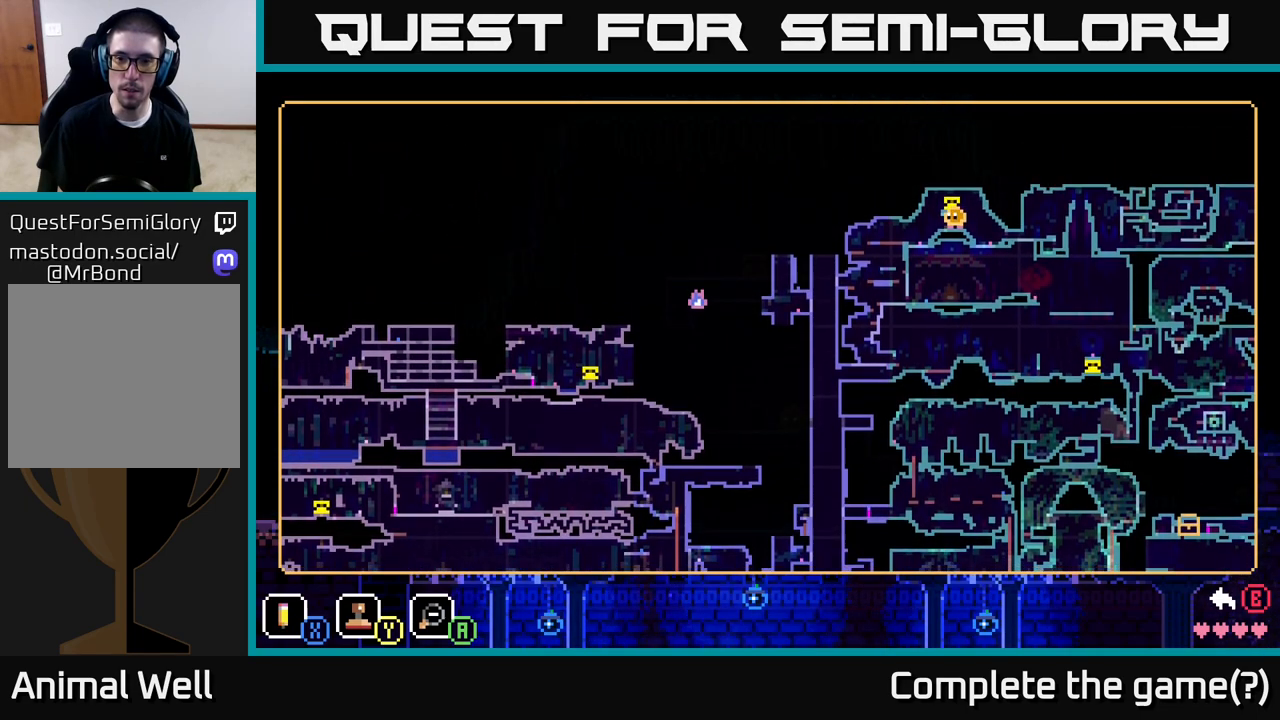
{"buttons": [], "left_stick": "center", "right_stick": "center", "events": [[17, "left_stick", "center"], [367, "B", "down"], [450, "B", "up"]]}
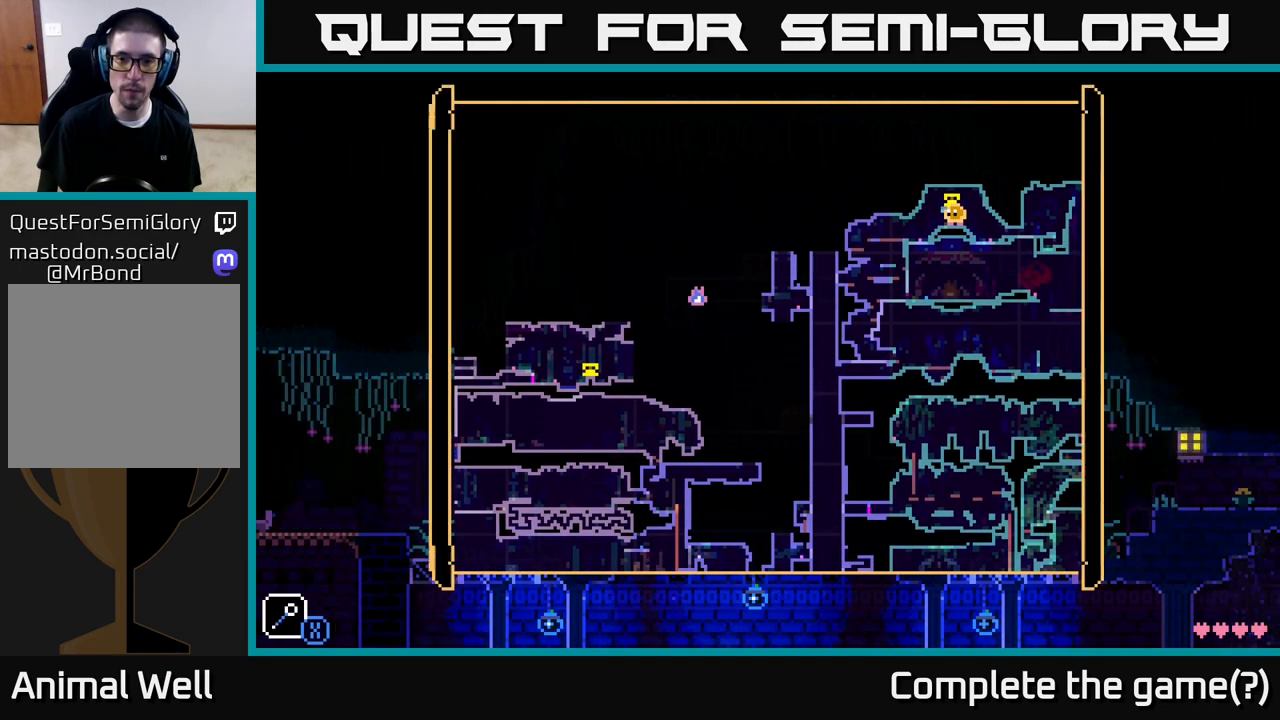
{"buttons": [], "left_stick": "left", "right_stick": "center", "events": [[33, "left_stick", "left"]]}
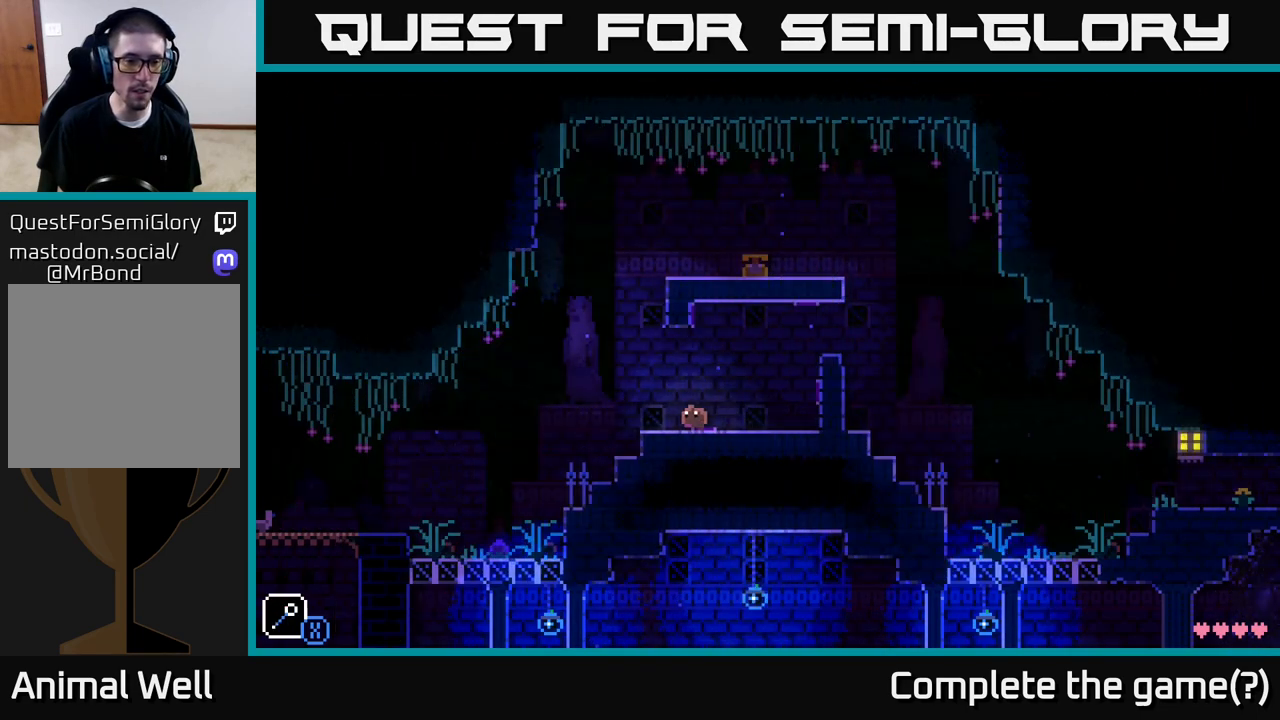
{"buttons": [], "left_stick": "left", "right_stick": "center", "events": []}
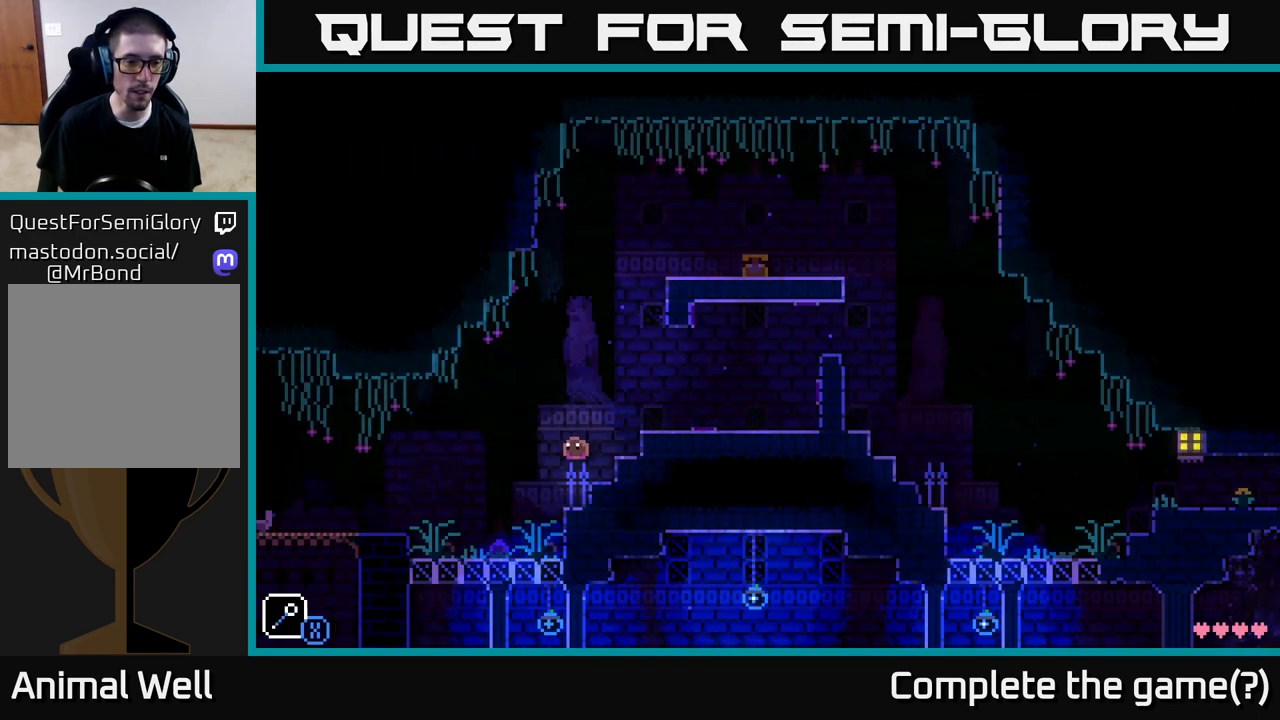
{"buttons": ["A"], "left_stick": "left", "right_stick": "center", "events": [[450, "A", "down"]]}
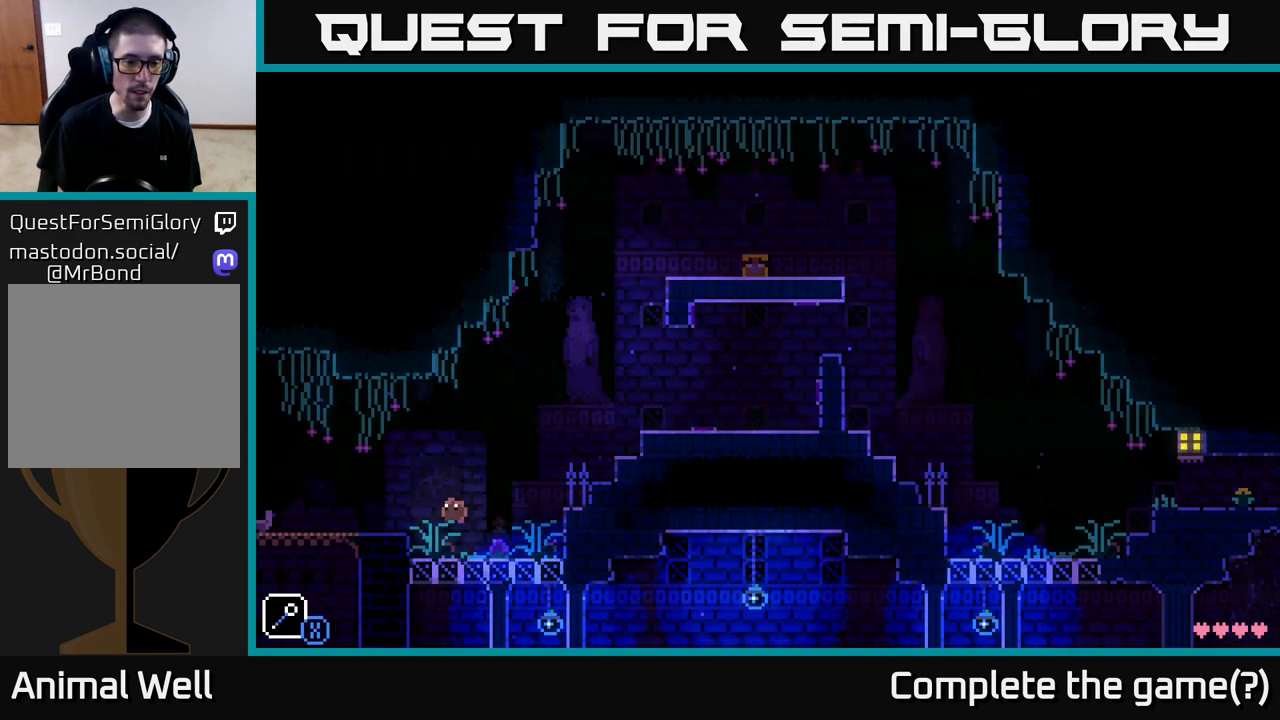
{"buttons": [], "left_stick": "left", "right_stick": "center", "events": [[117, "A", "up"]]}
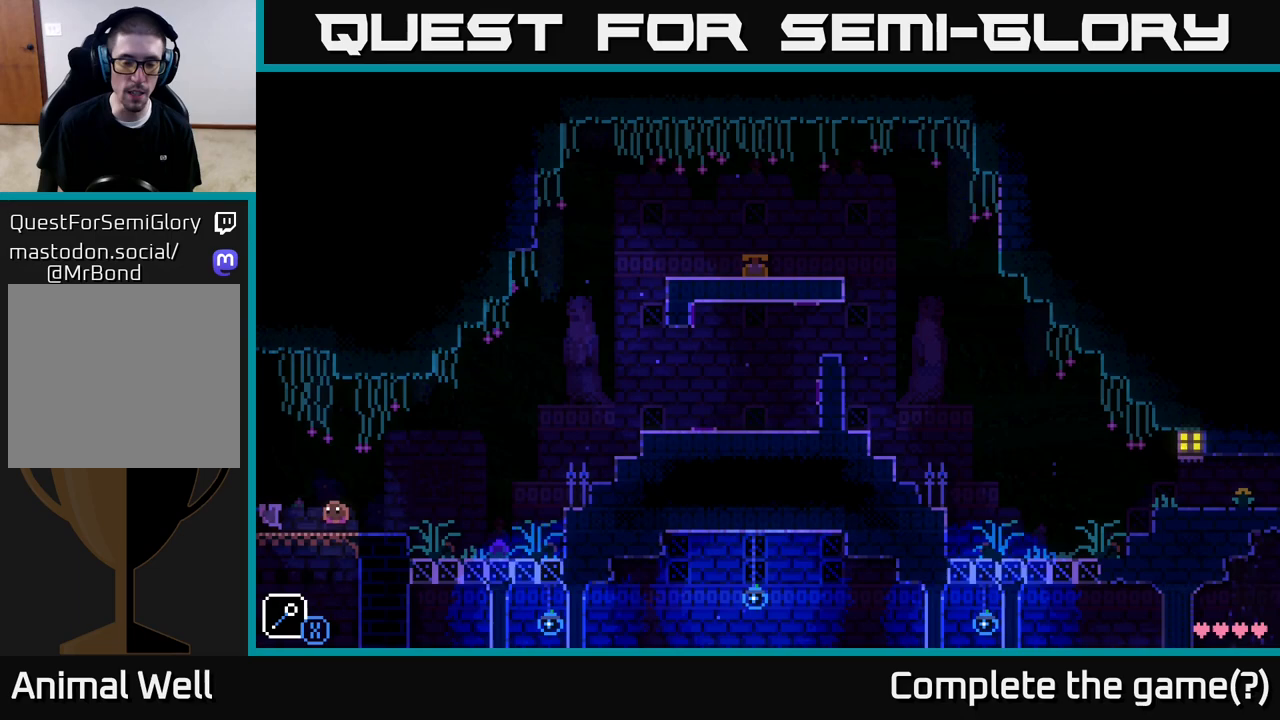
{"buttons": [], "left_stick": "left", "right_stick": "center", "events": []}
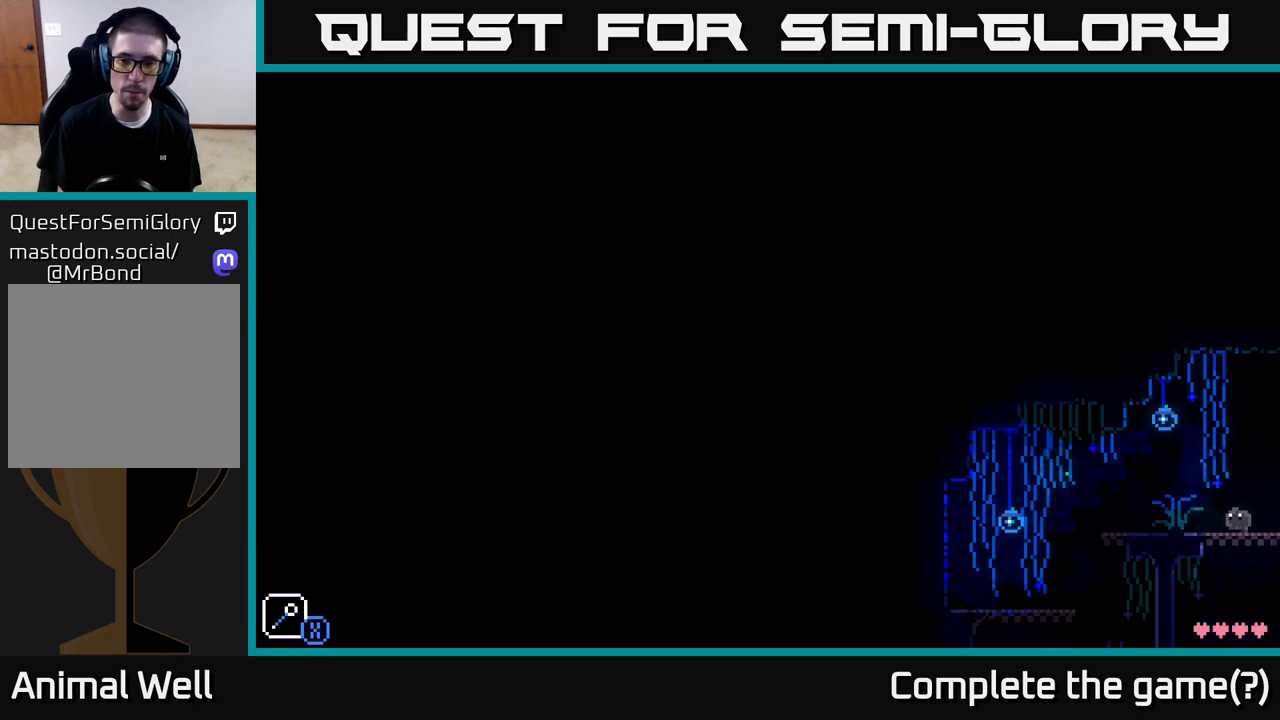
{"buttons": [], "left_stick": "left", "right_stick": "center", "events": []}
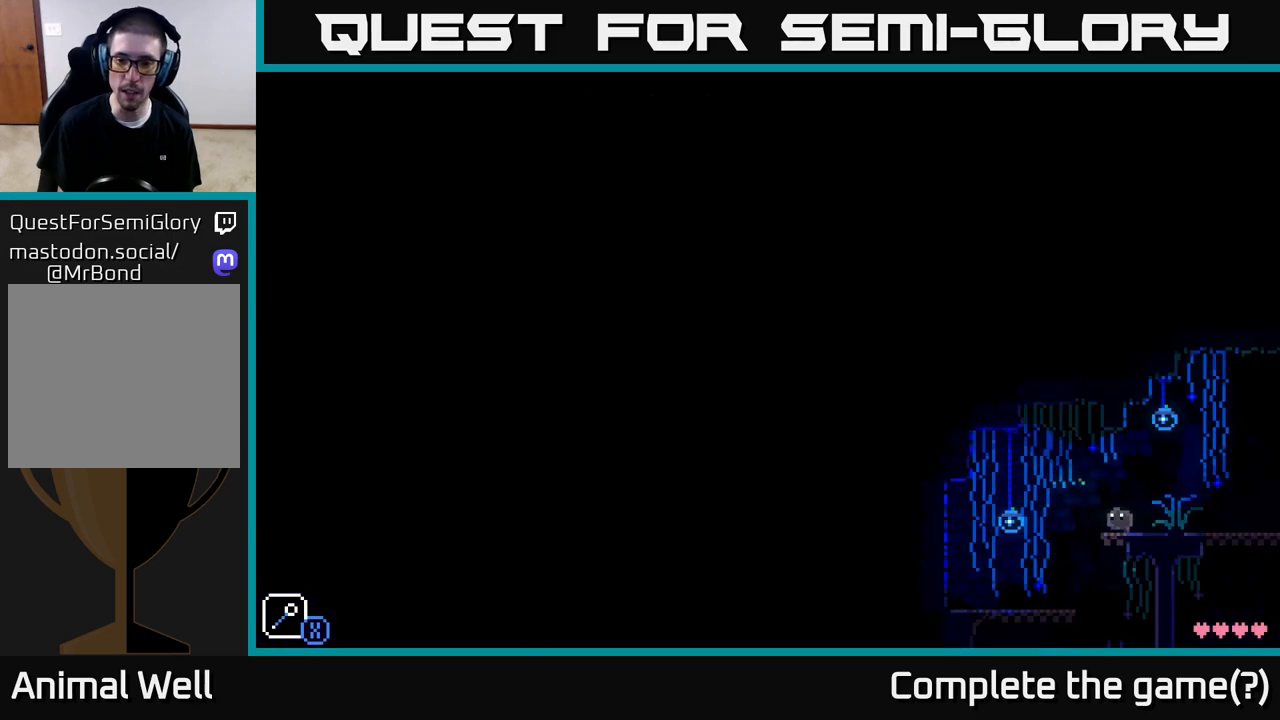
{"buttons": [], "left_stick": "right", "right_stick": "center", "events": [[217, "left_stick", "right"]]}
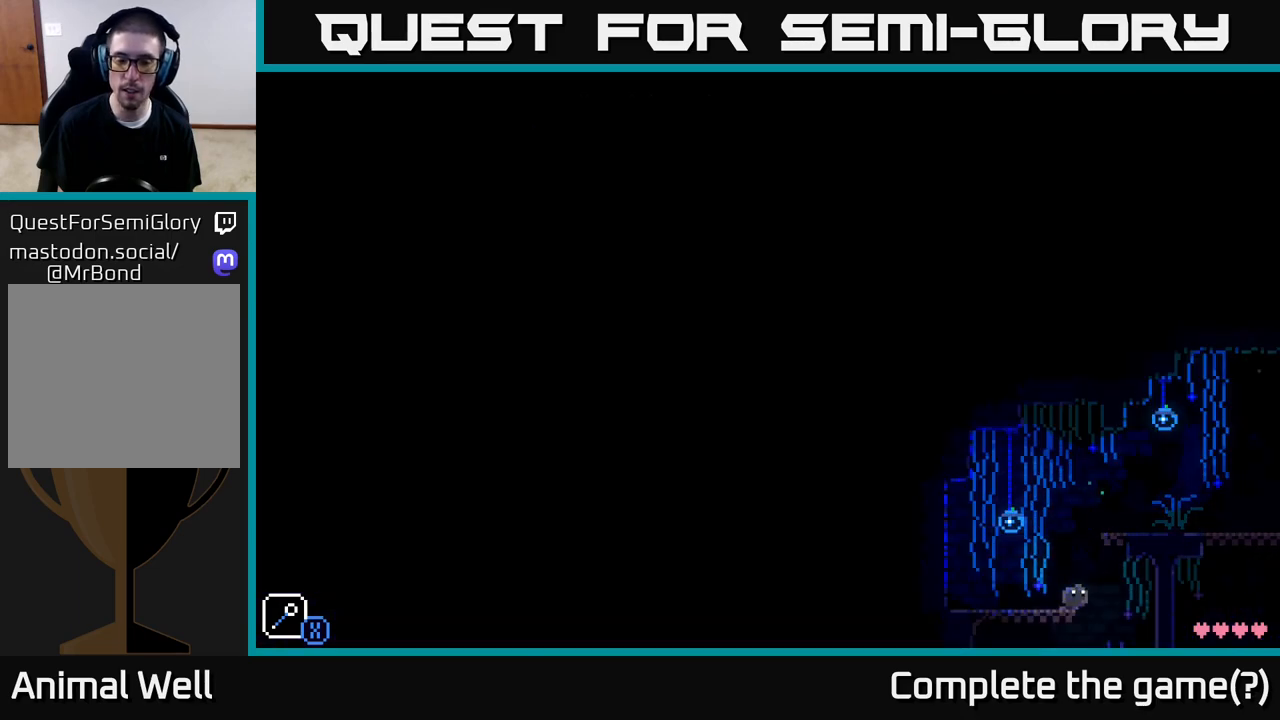
{"buttons": [], "left_stick": "left", "right_stick": "center", "events": [[233, "left_stick", "left"]]}
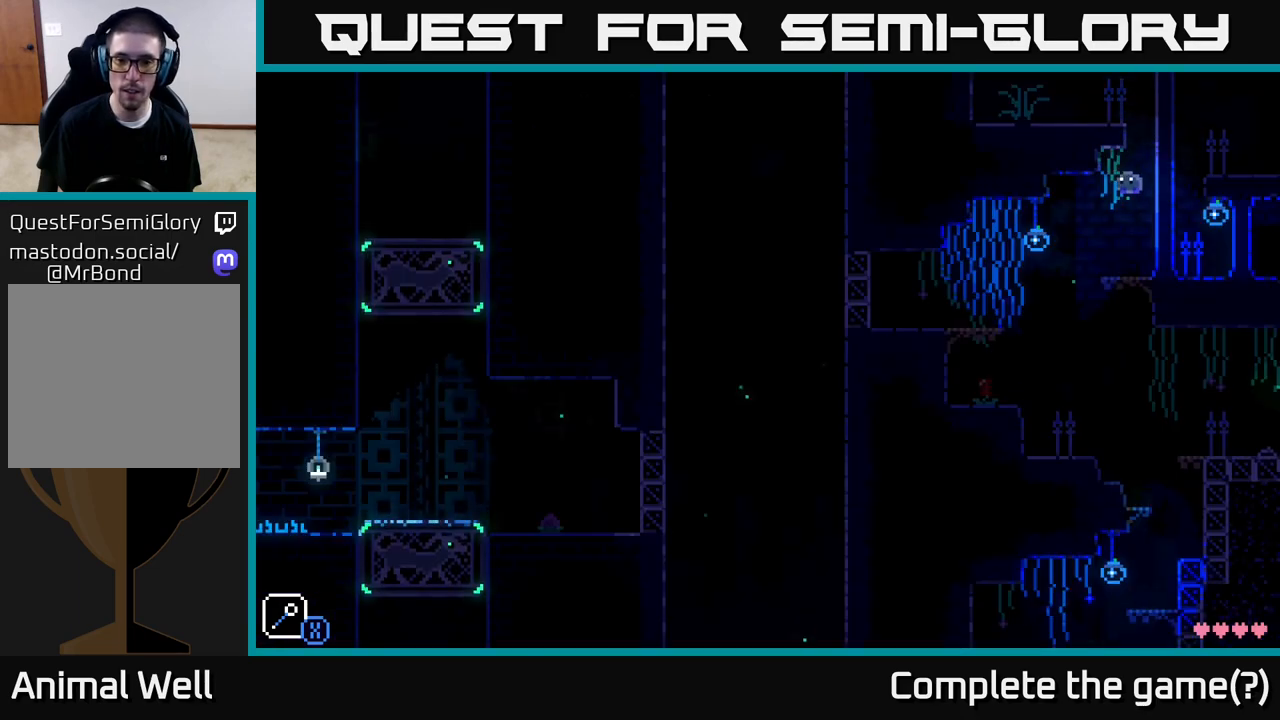
{"buttons": [], "left_stick": "right", "right_stick": "center", "events": [[317, "left_stick", "right"]]}
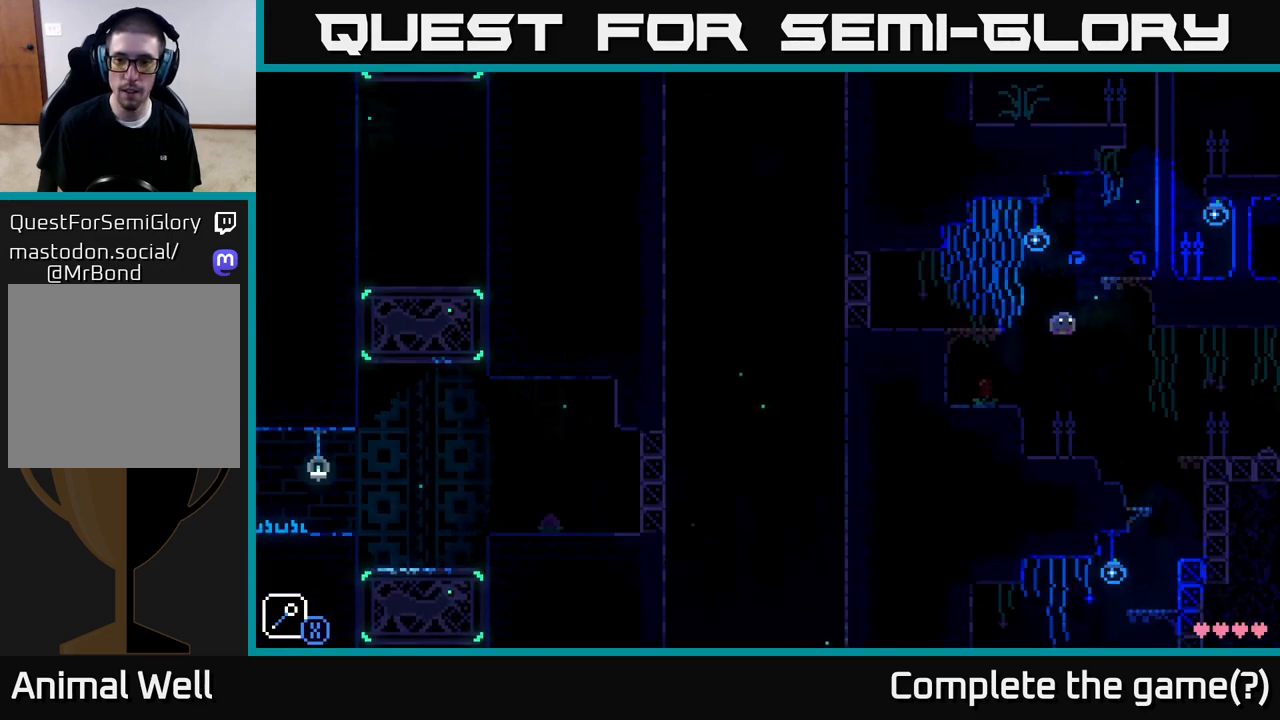
{"buttons": [], "left_stick": "left", "right_stick": "center", "events": [[67, "left_stick", "left"], [317, "A", "down"], [417, "A", "up"]]}
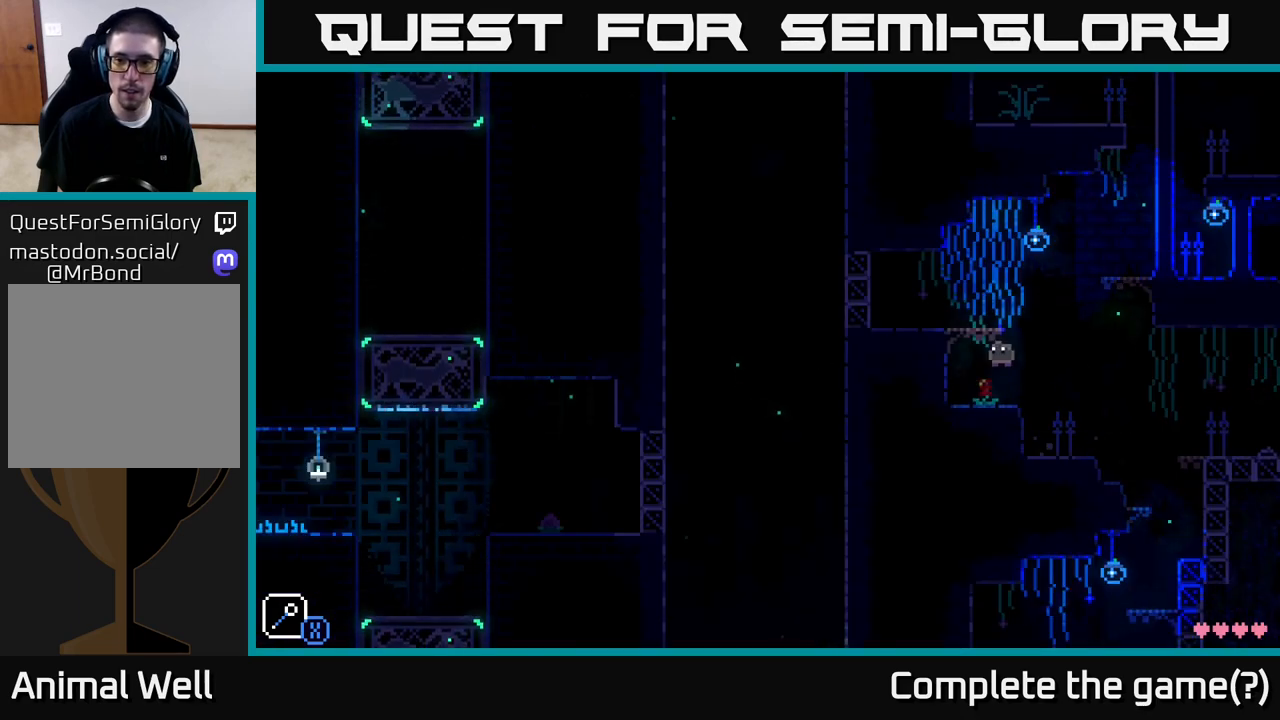
{"buttons": [], "left_stick": "right", "right_stick": "center", "events": [[100, "left_stick", "center"], [267, "left_stick", "right"], [400, "B", "down"], [500, "B", "up"]]}
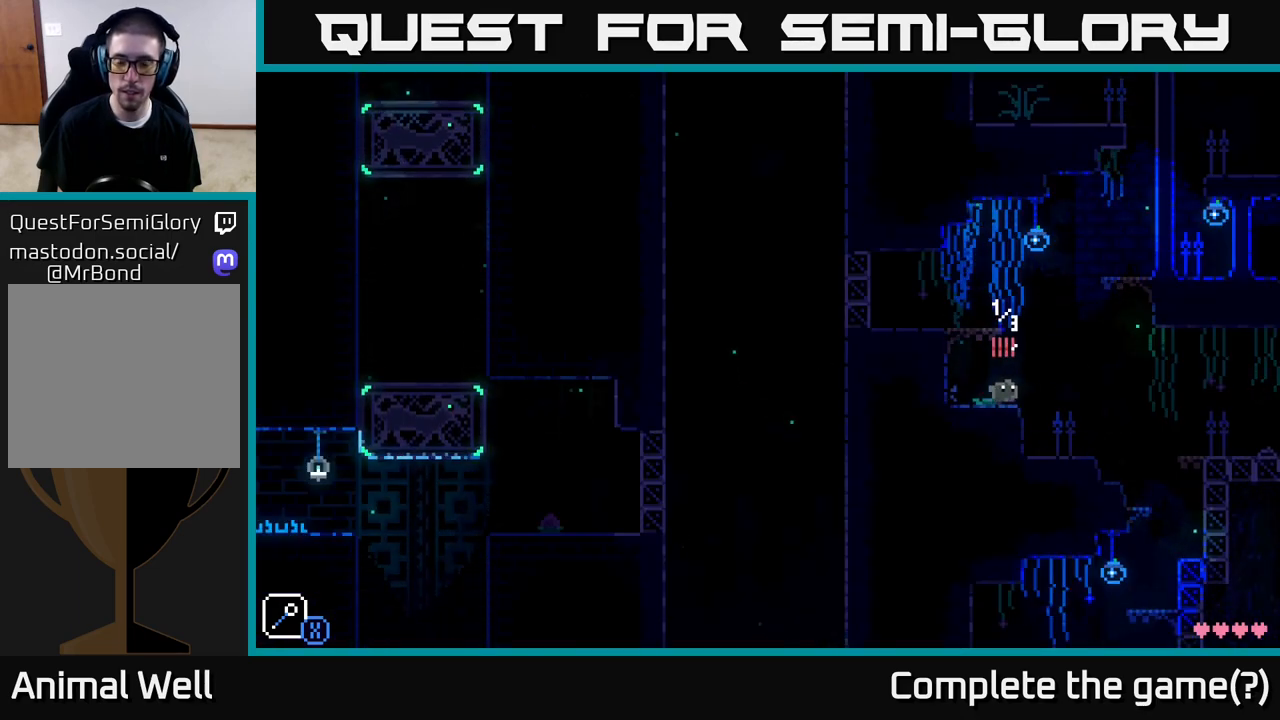
{"buttons": [], "left_stick": "right", "right_stick": "center", "events": []}
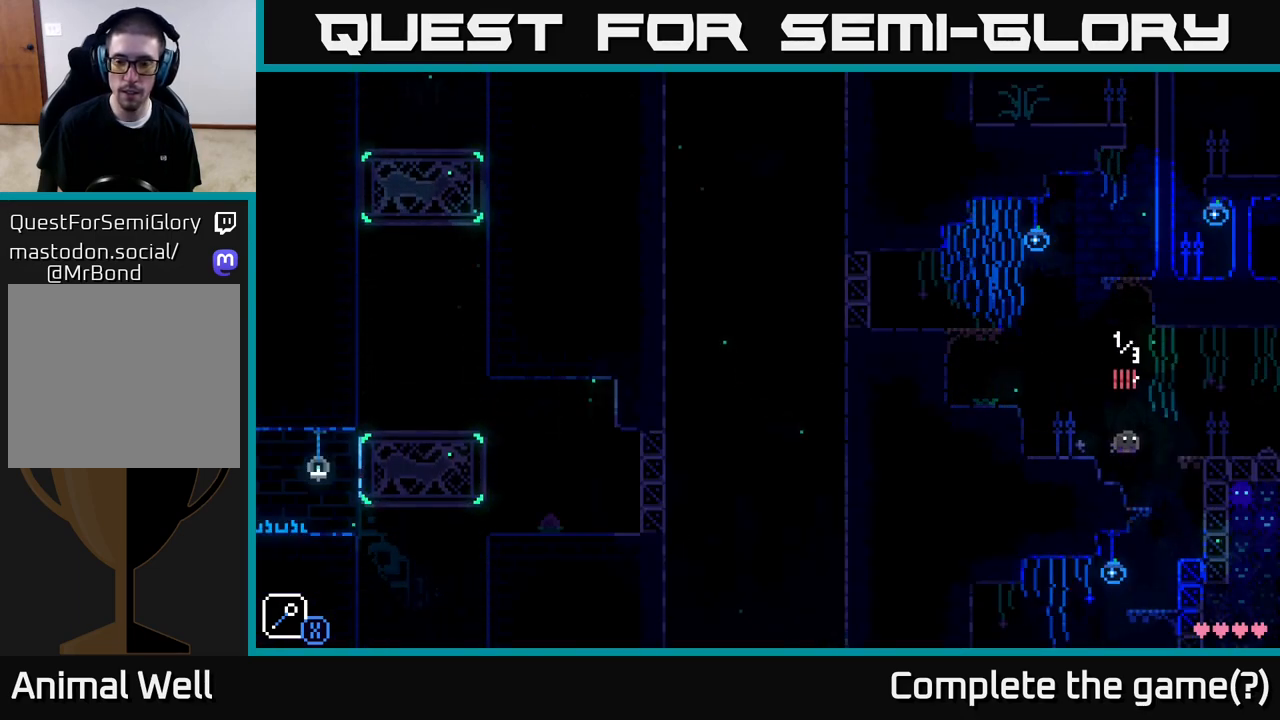
{"buttons": [], "left_stick": "left", "right_stick": "center", "events": [[200, "left_stick", "left"]]}
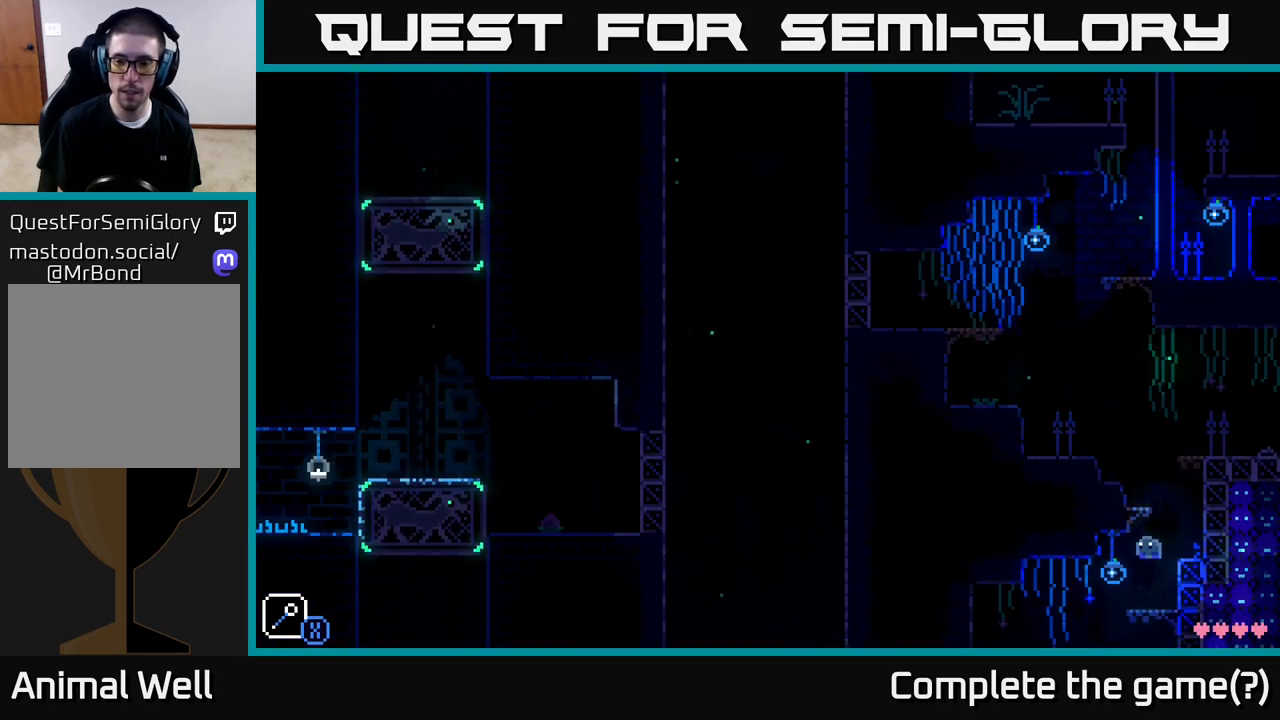
{"buttons": [], "left_stick": "right", "right_stick": "center", "events": [[317, "left_stick", "right"]]}
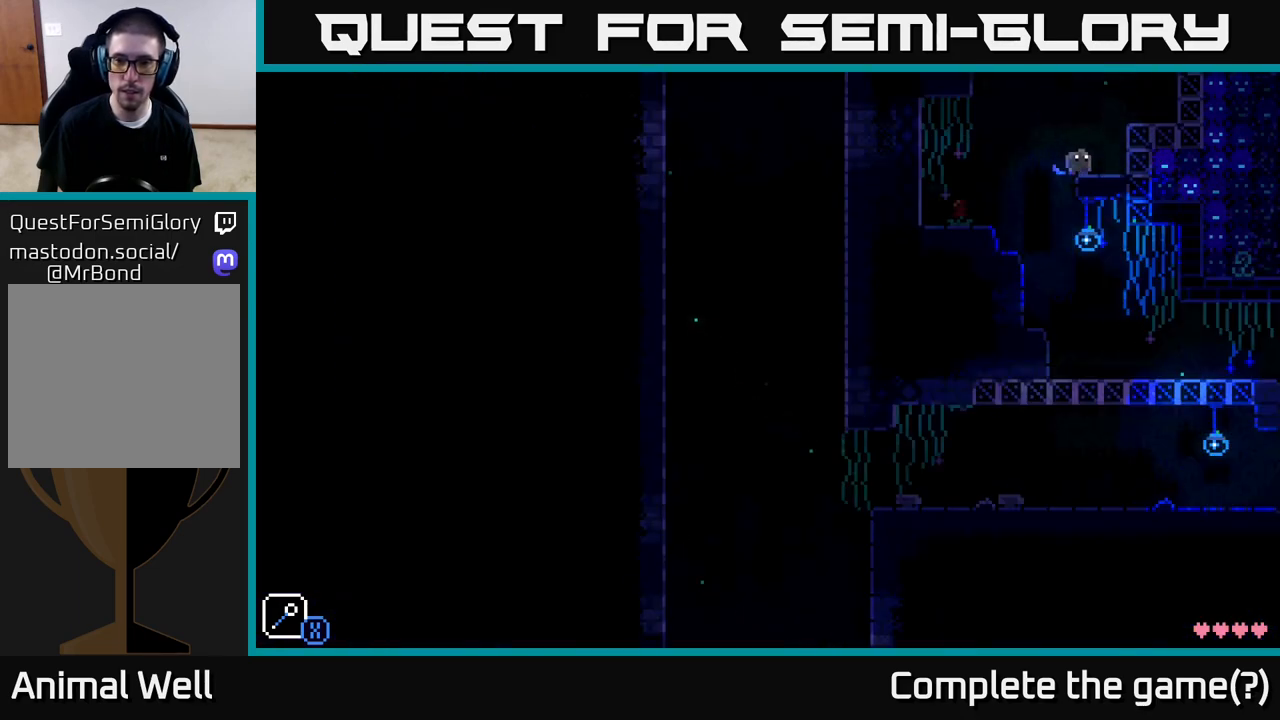
{"buttons": [], "left_stick": "left", "right_stick": "center", "events": [[100, "left_stick", "center"], [317, "left_stick", "left"]]}
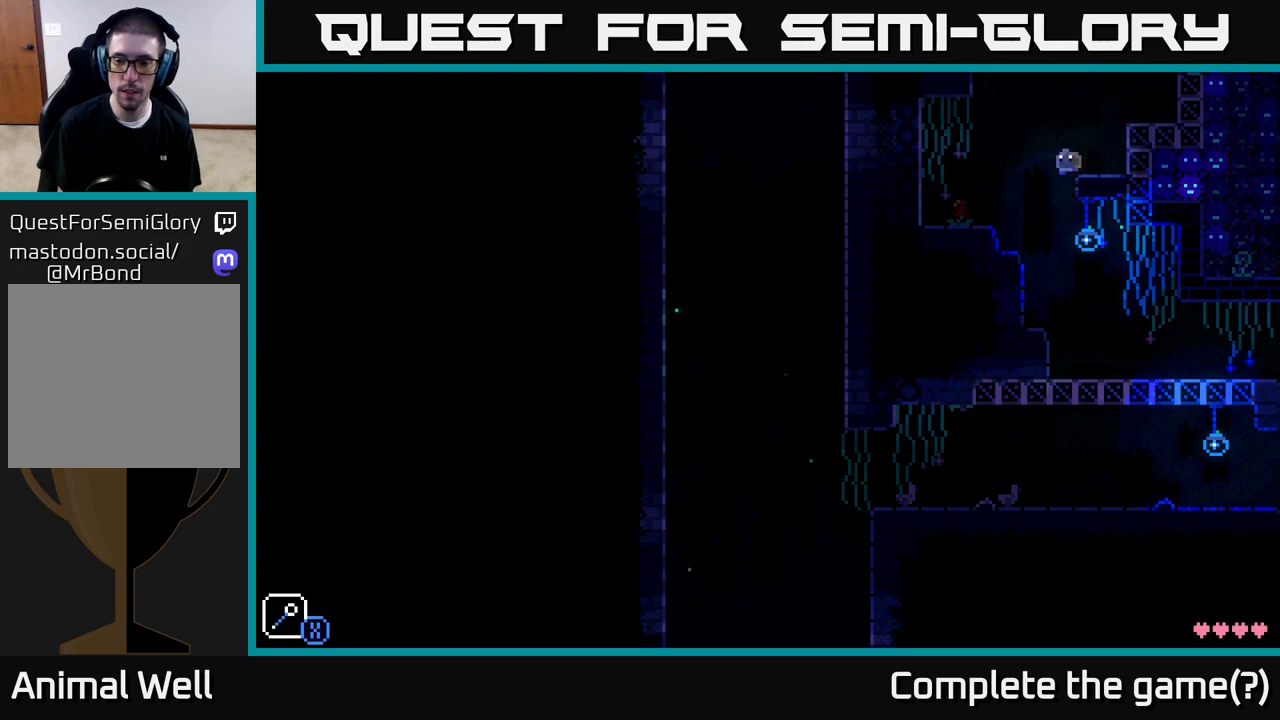
{"buttons": [], "left_stick": "right", "right_stick": "center", "events": [[150, "left_stick", "right"]]}
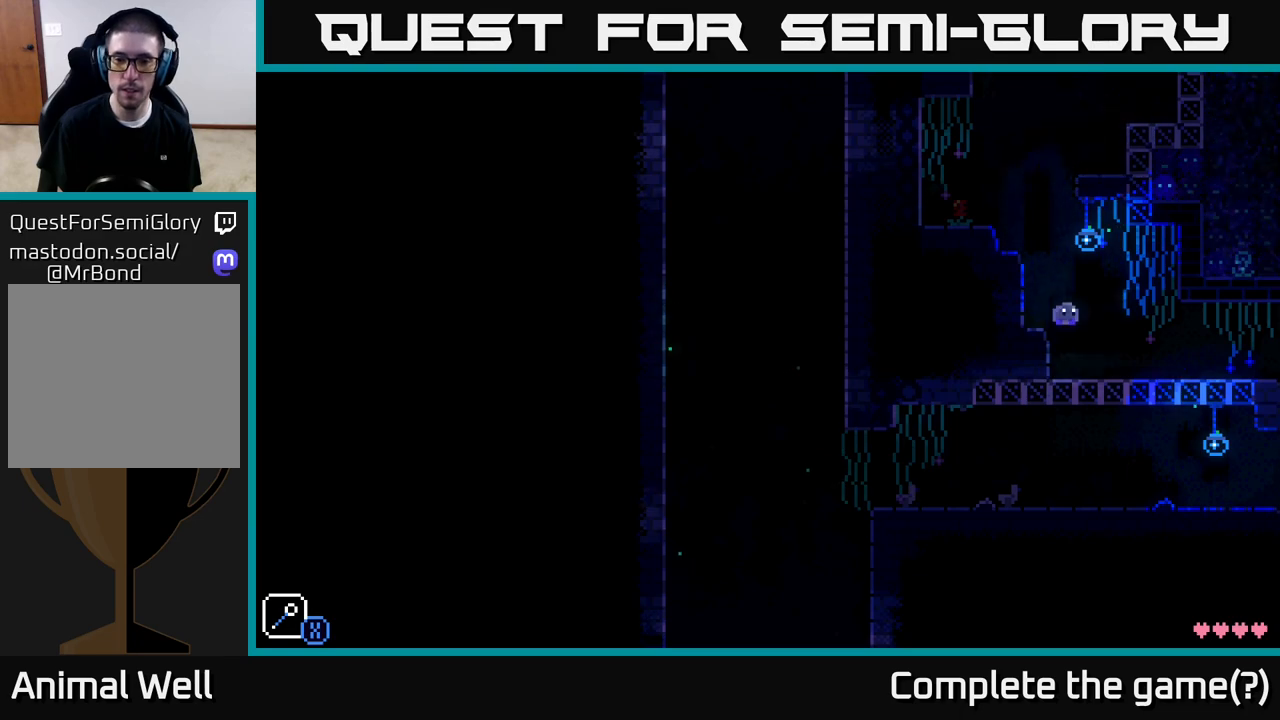
{"buttons": [], "left_stick": "right", "right_stick": "center", "events": []}
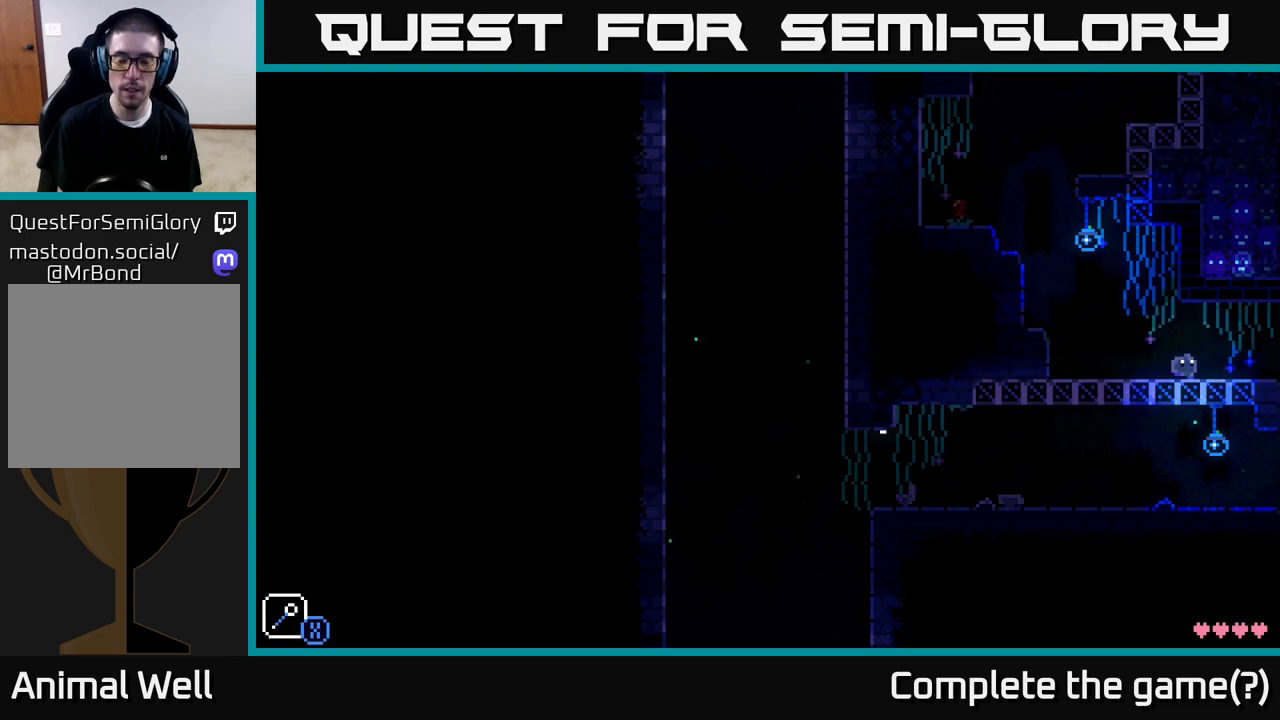
{"buttons": [], "left_stick": "right", "right_stick": "center", "events": []}
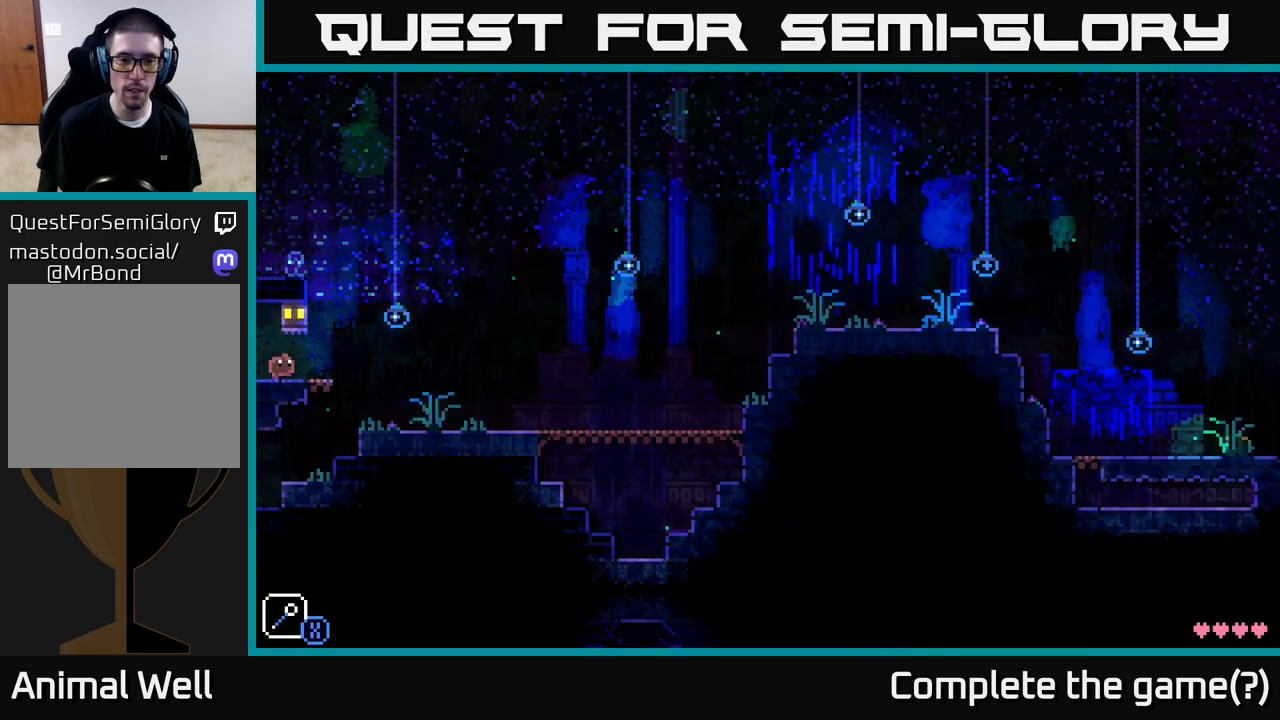
{"buttons": [], "left_stick": "left", "right_stick": "center", "events": [[400, "left_stick", "left"]]}
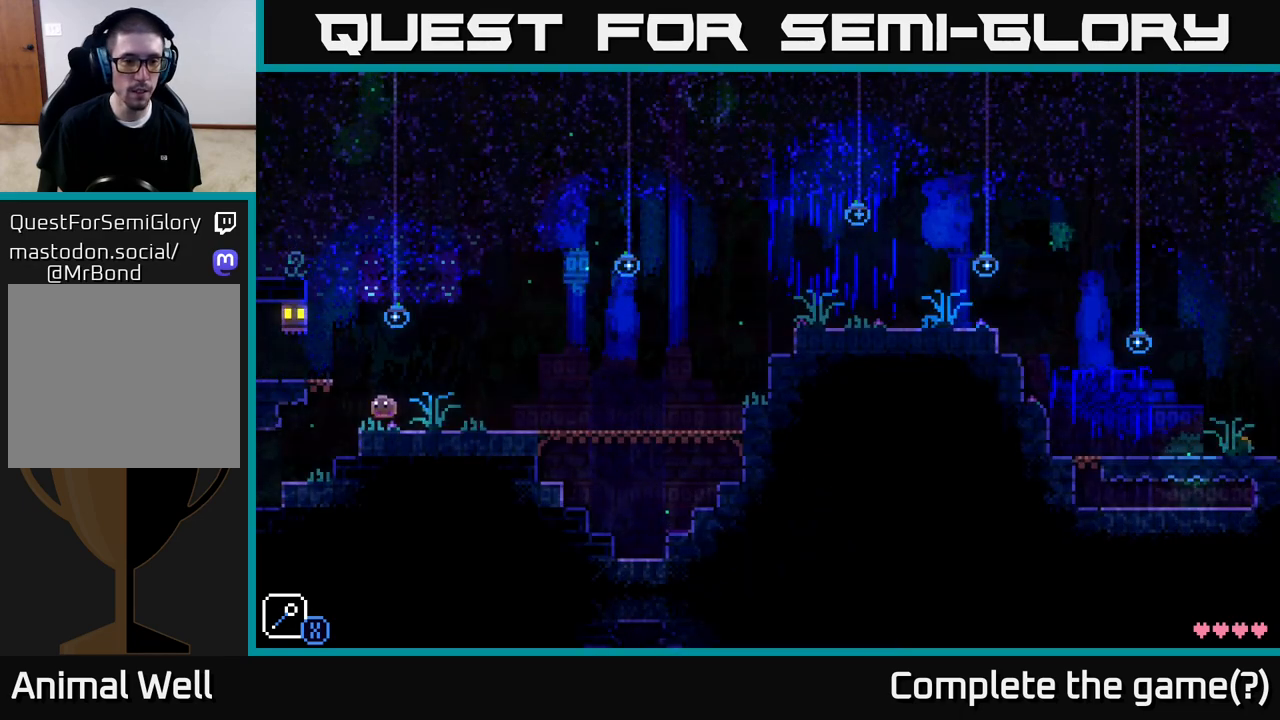
{"buttons": [], "left_stick": "left", "right_stick": "center", "events": []}
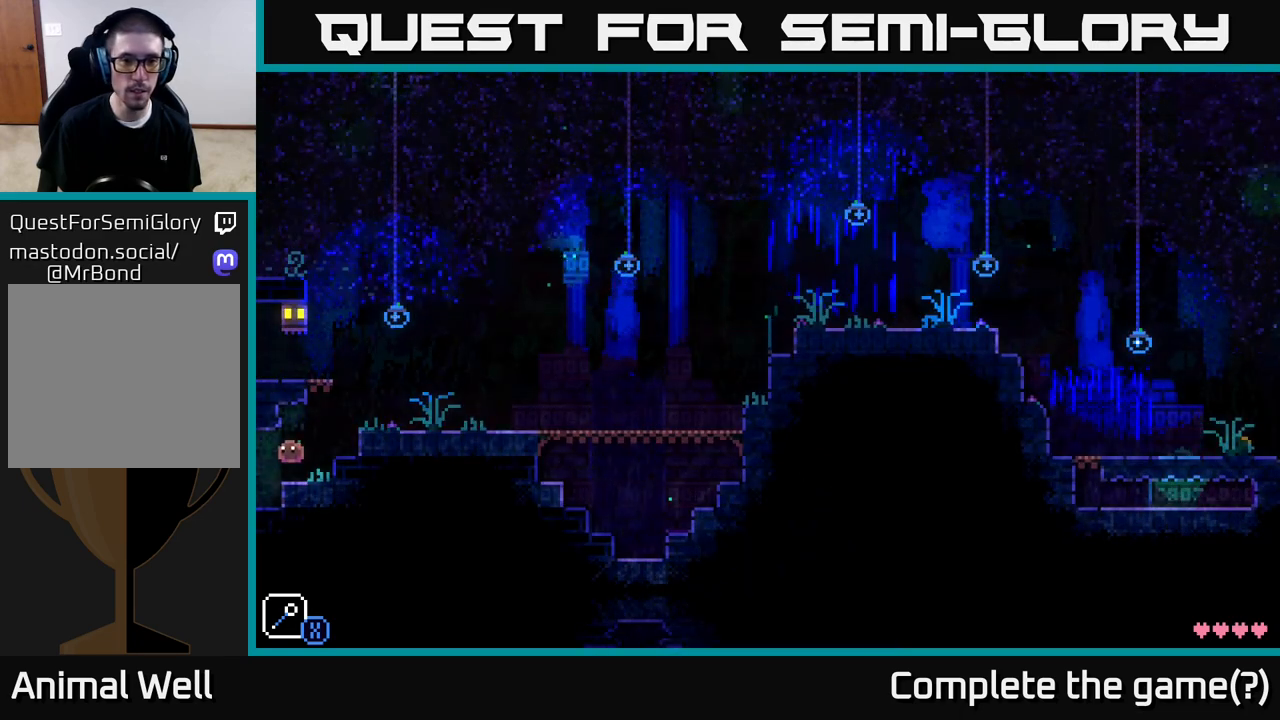
{"buttons": [], "left_stick": "left", "right_stick": "center", "events": []}
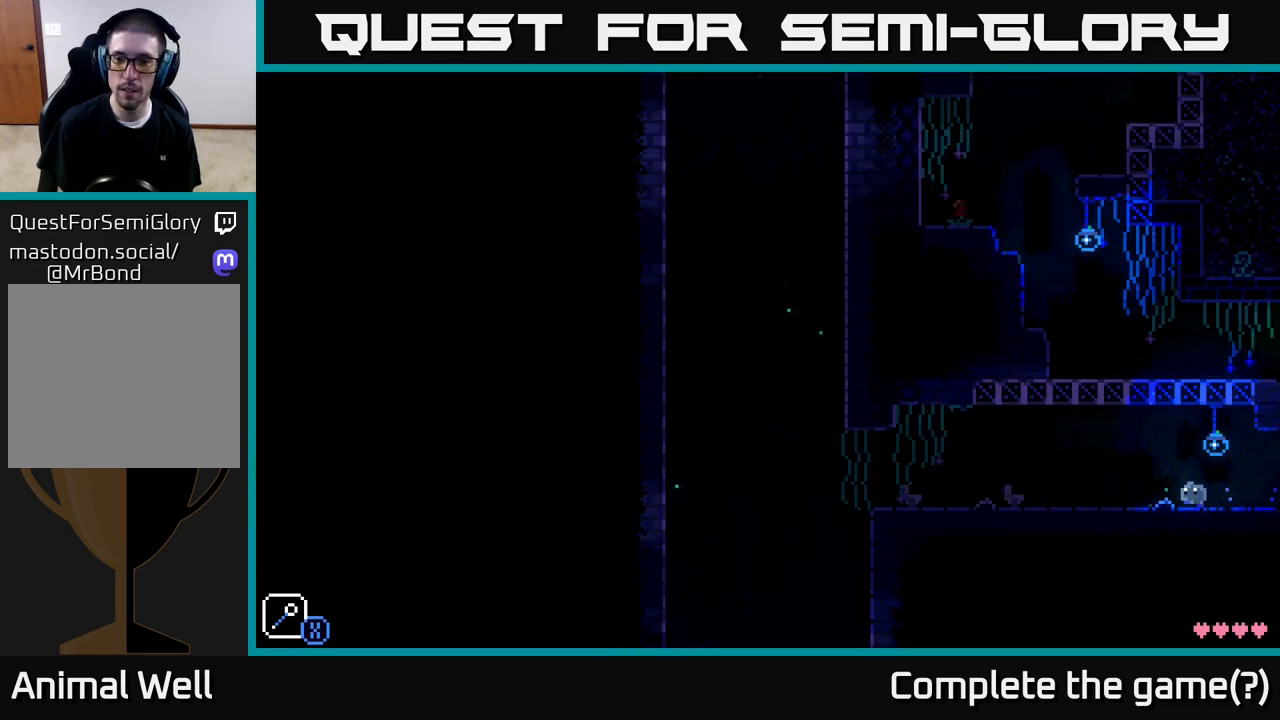
{"buttons": [], "left_stick": "left", "right_stick": "center", "events": []}
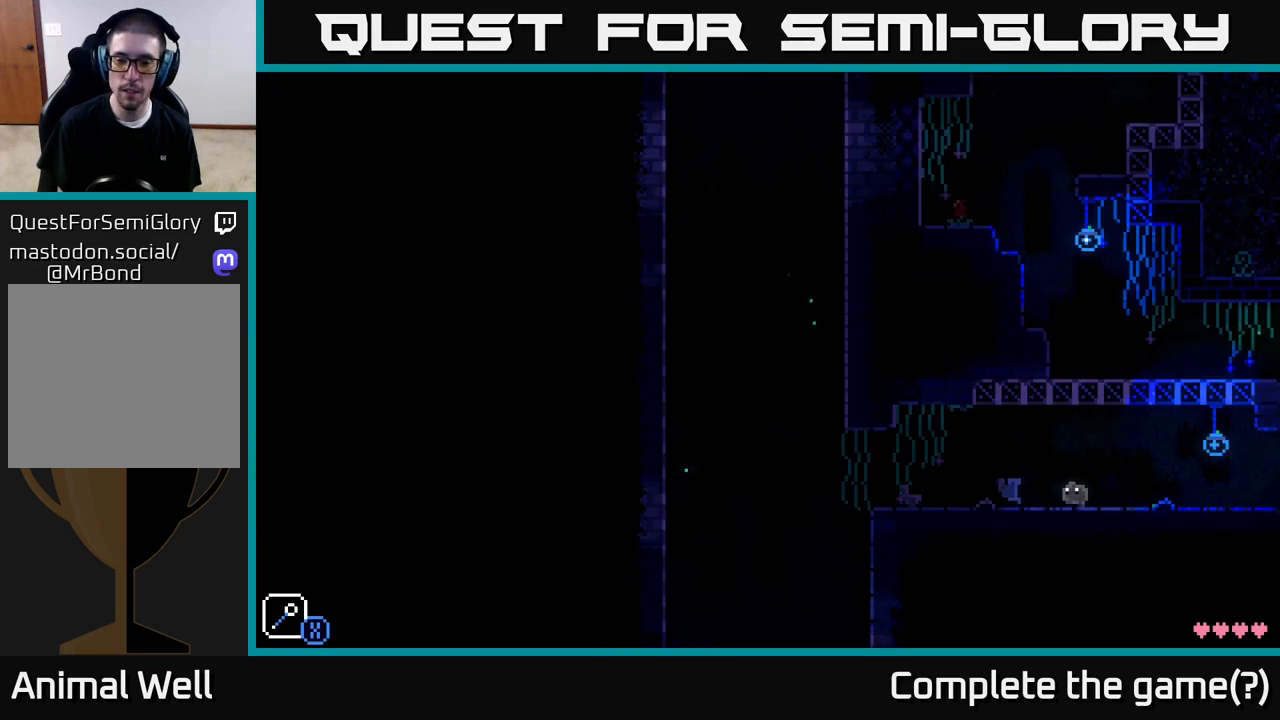
{"buttons": [], "left_stick": "left", "right_stick": "center", "events": []}
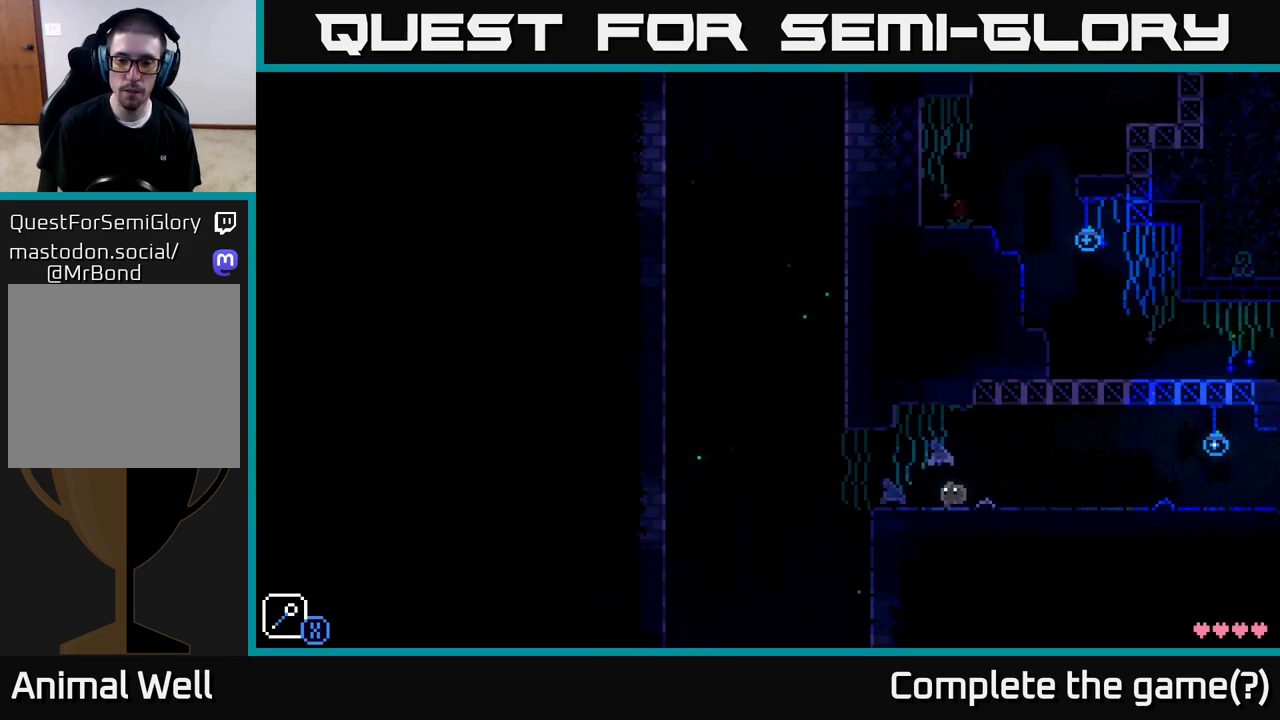
{"buttons": [], "left_stick": "left", "right_stick": "center", "events": [[200, "left_stick", "center"], [433, "left_stick", "left"]]}
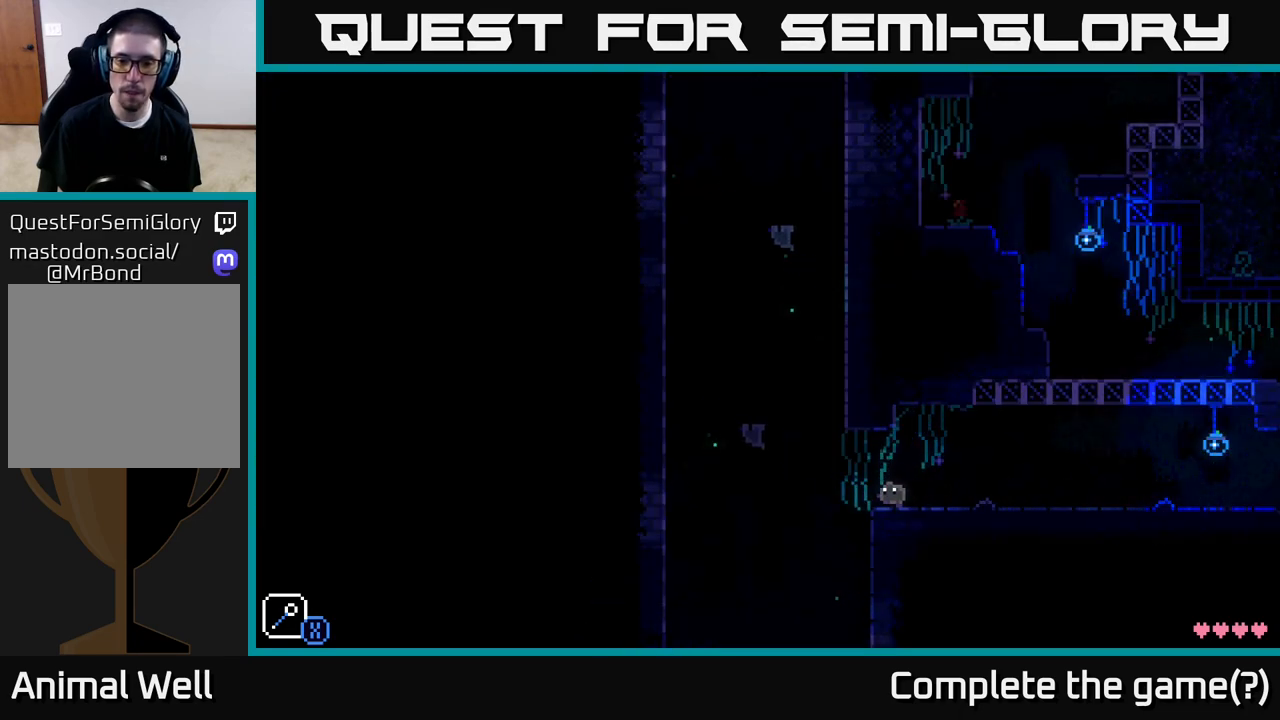
{"buttons": ["A", "X"], "left_stick": "center", "right_stick": "center", "events": [[217, "A", "down"], [283, "X", "down"], [383, "left_stick", "center"]]}
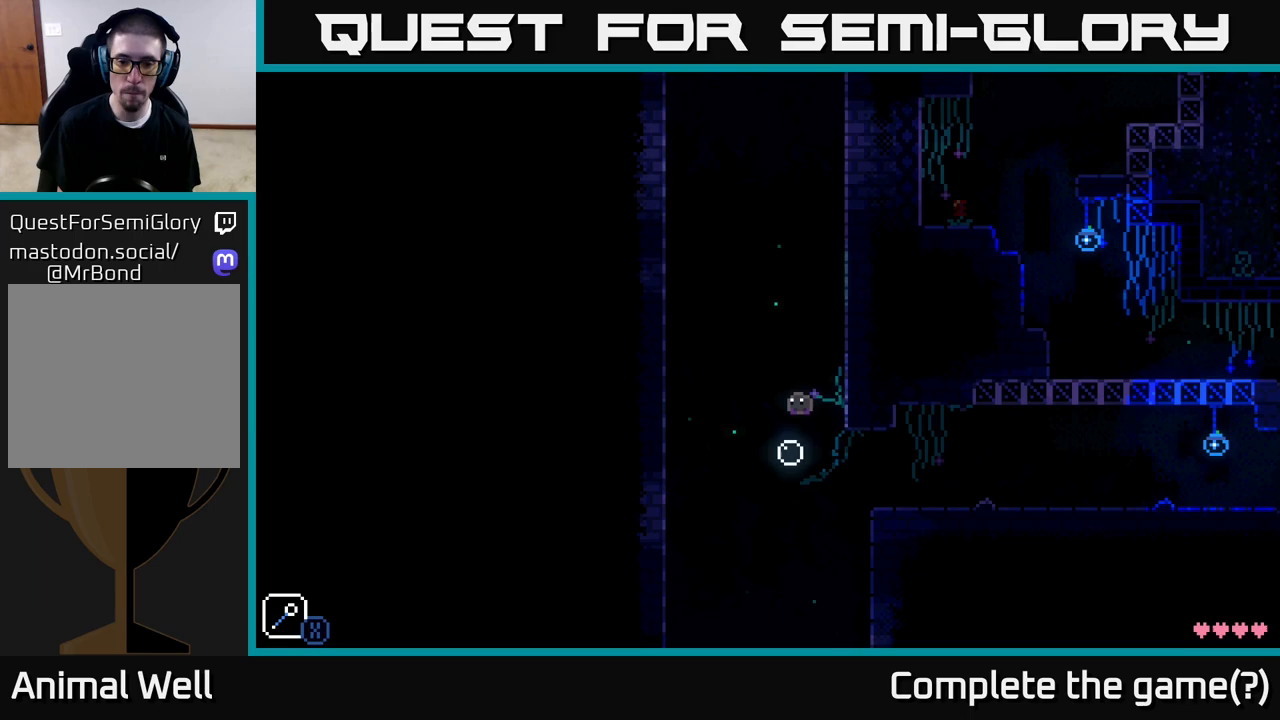
{"buttons": ["A", "X"], "left_stick": "left", "right_stick": "center", "events": [[133, "X", "up"], [167, "A", "up"], [200, "left_stick", "left"], [267, "A", "down"], [350, "X", "down"]]}
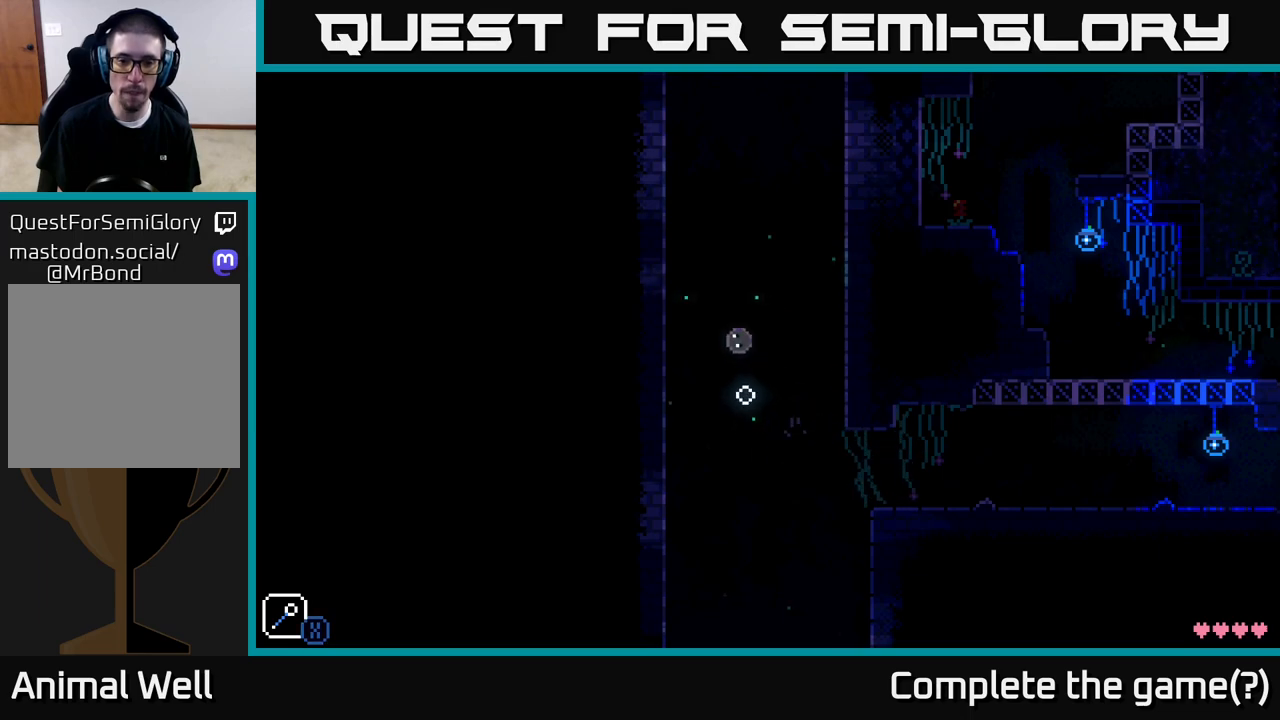
{"buttons": ["A", "X"], "left_stick": "left", "right_stick": "center", "events": [[33, "left_stick", "center"], [83, "X", "up"], [150, "A", "up"], [317, "left_stick", "left"], [350, "A", "down"], [433, "X", "down"]]}